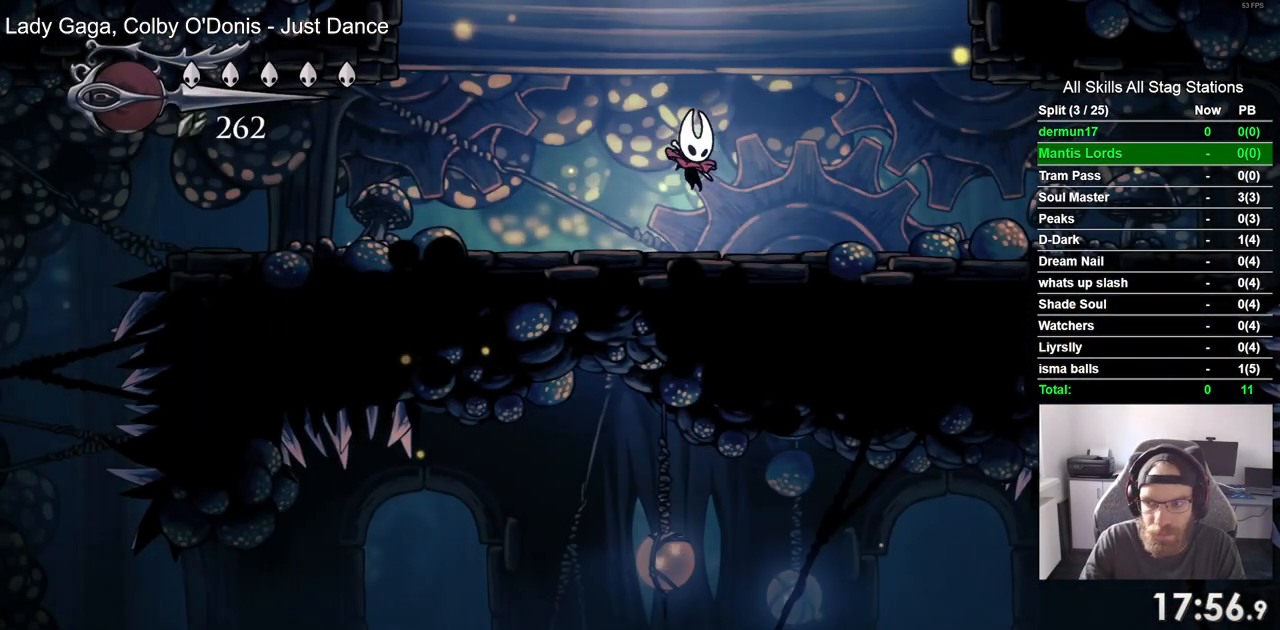
Gameplay with a controller (PlayStation layout); each line is a JSON object with the inputs held at the frame after it. "events" lists button and stick changes between this image and that frame as [ms after this image, input, new state], when the widget could be followed in between.
{"buttons": ["DPAD_RIGHT"], "left_stick": "center", "right_stick": "center", "events": []}
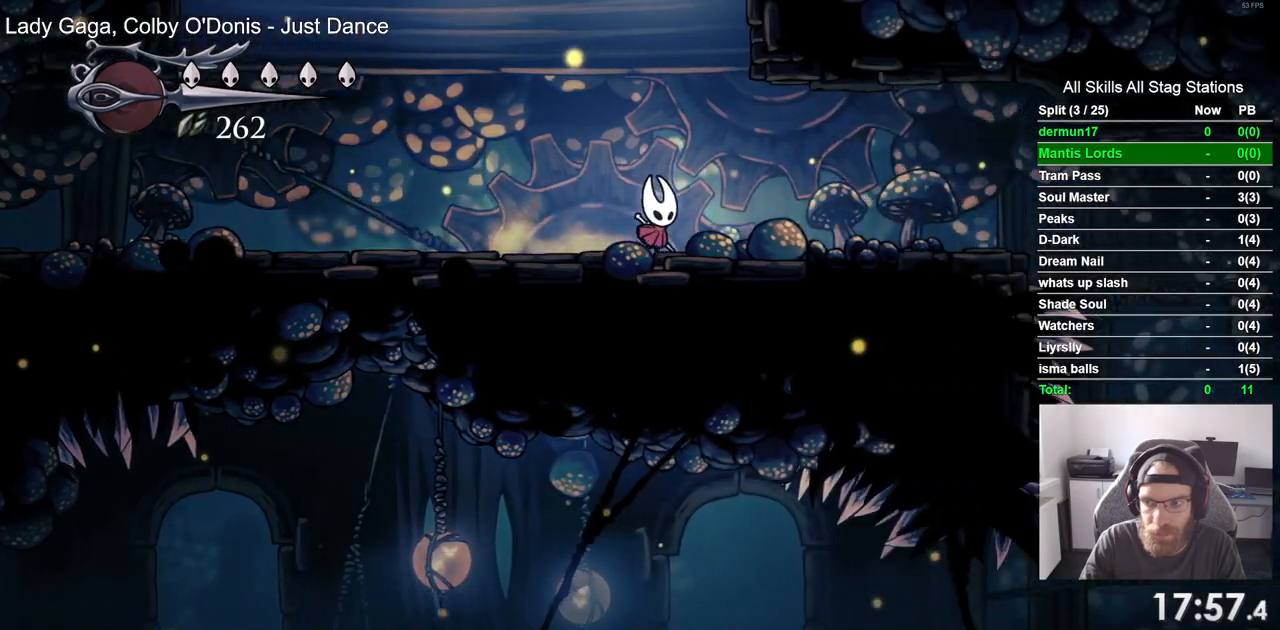
{"buttons": ["DPAD_RIGHT"], "left_stick": "center", "right_stick": "center", "events": []}
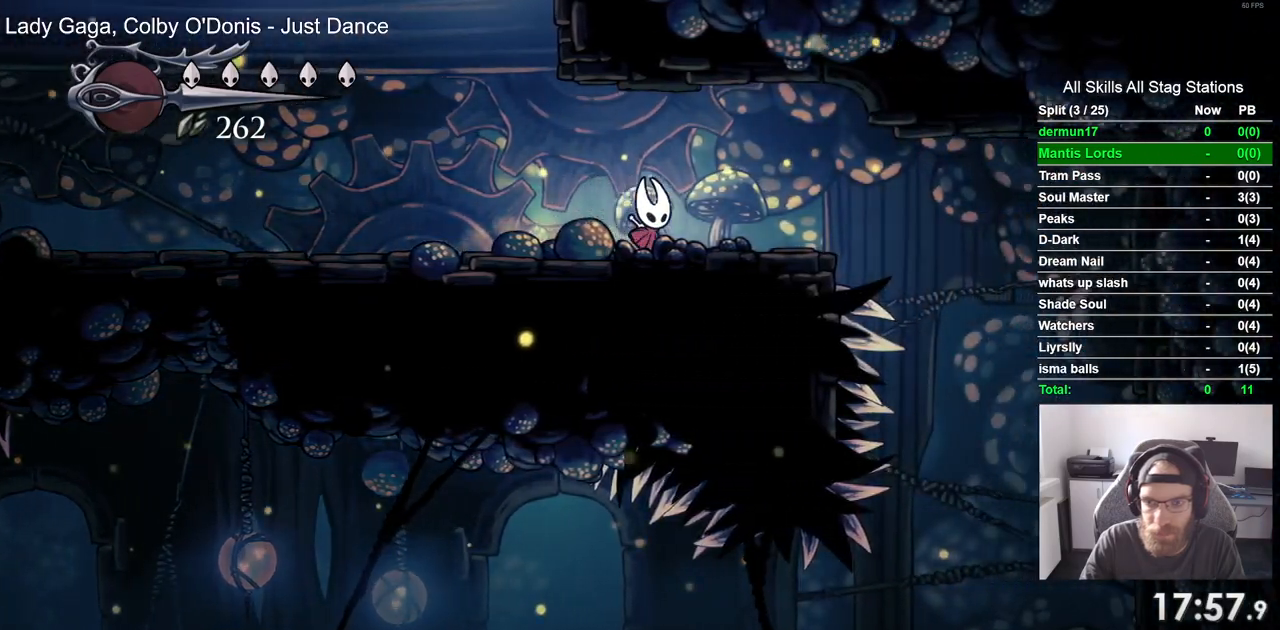
{"buttons": ["DPAD_RIGHT"], "left_stick": "center", "right_stick": "center", "events": []}
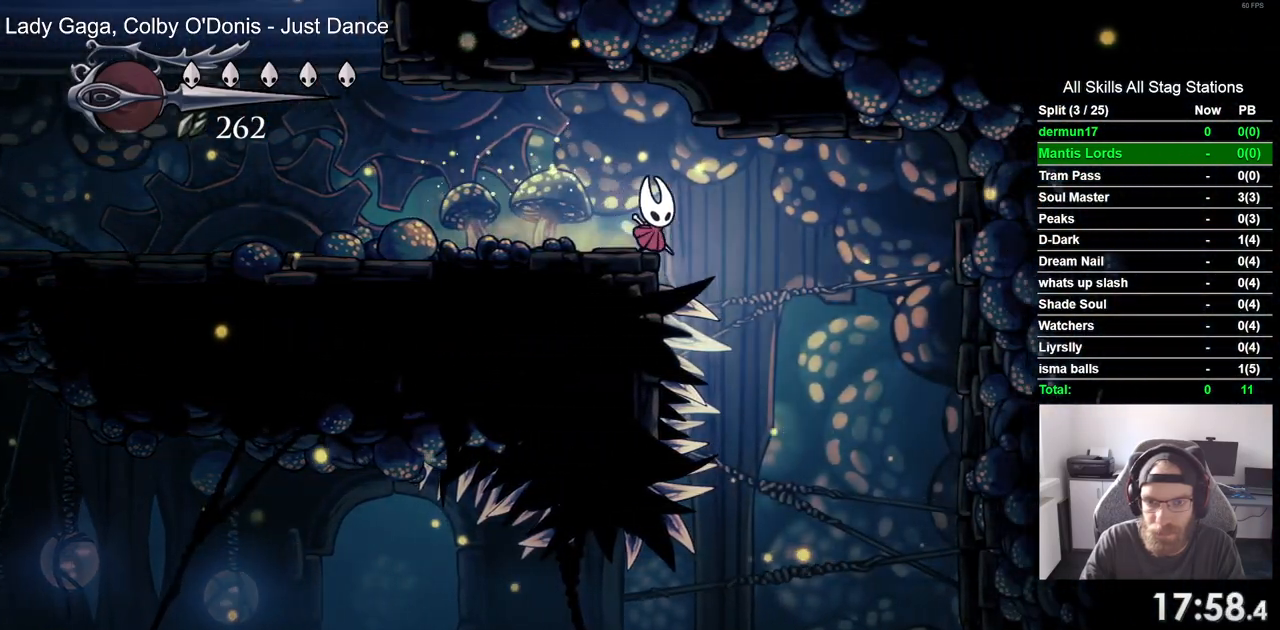
{"buttons": ["DPAD_LEFT"], "left_stick": "center", "right_stick": "center", "events": [[233, "DPAD_RIGHT", "up"], [450, "DPAD_LEFT", "down"]]}
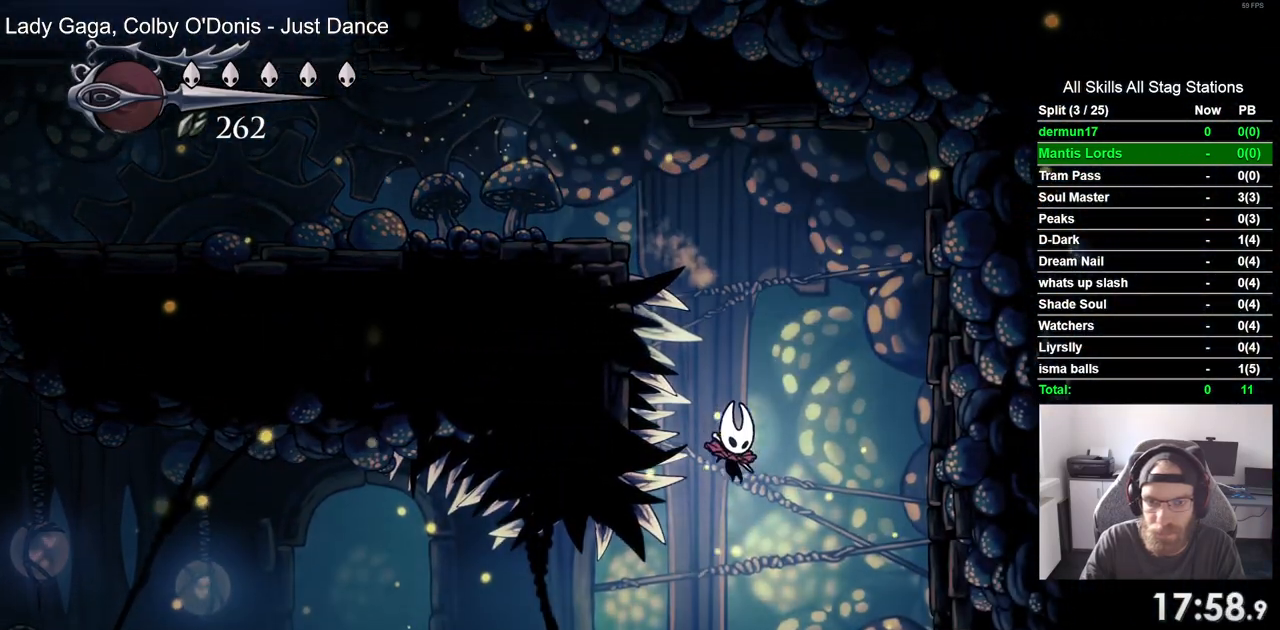
{"buttons": ["DPAD_LEFT"], "left_stick": "center", "right_stick": "center", "events": []}
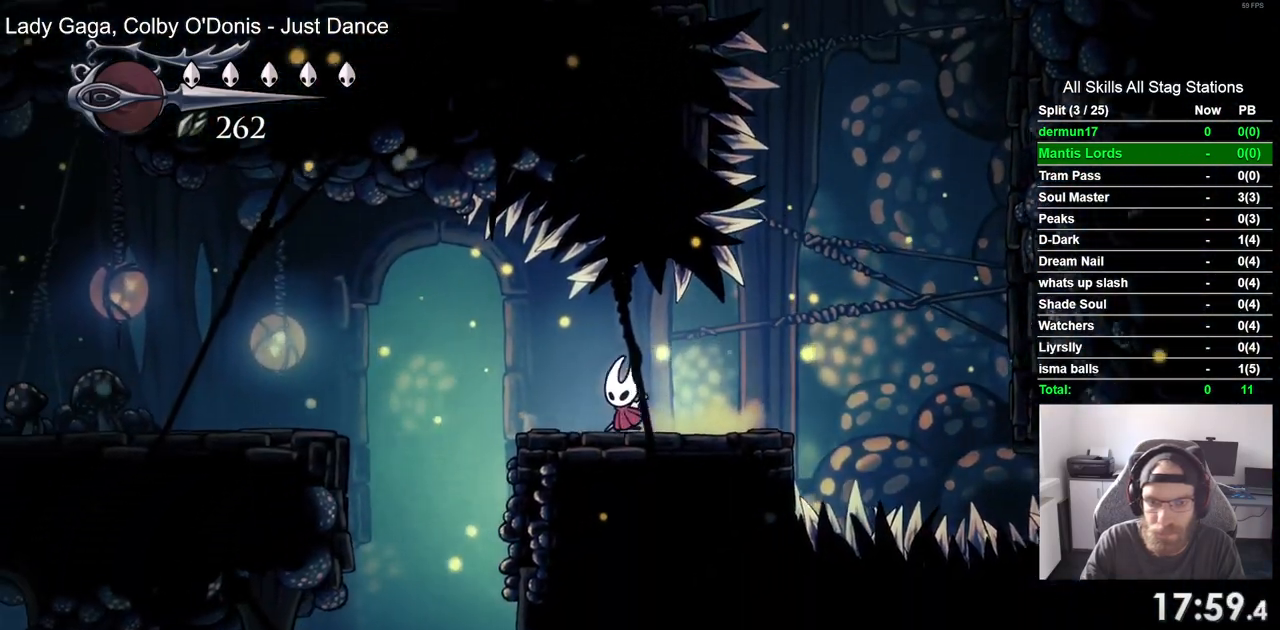
{"buttons": ["DPAD_LEFT"], "left_stick": "center", "right_stick": "center", "events": []}
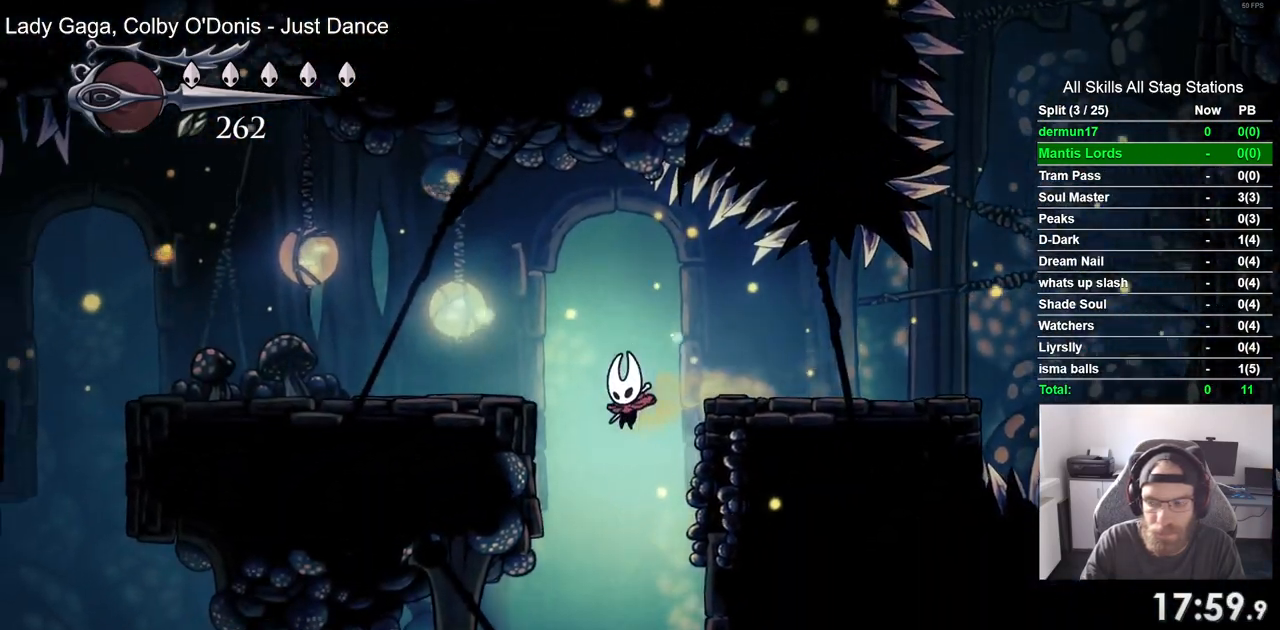
{"buttons": ["DPAD_LEFT"], "left_stick": "center", "right_stick": "center", "events": []}
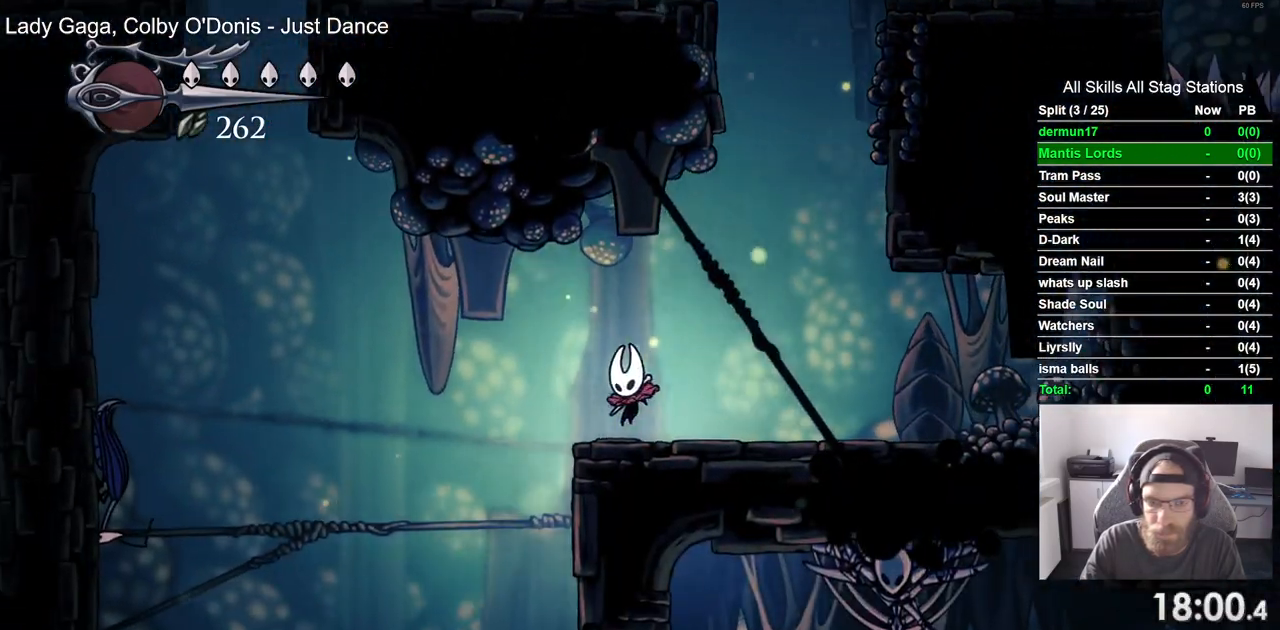
{"buttons": ["DPAD_LEFT"], "left_stick": "center", "right_stick": "center", "events": []}
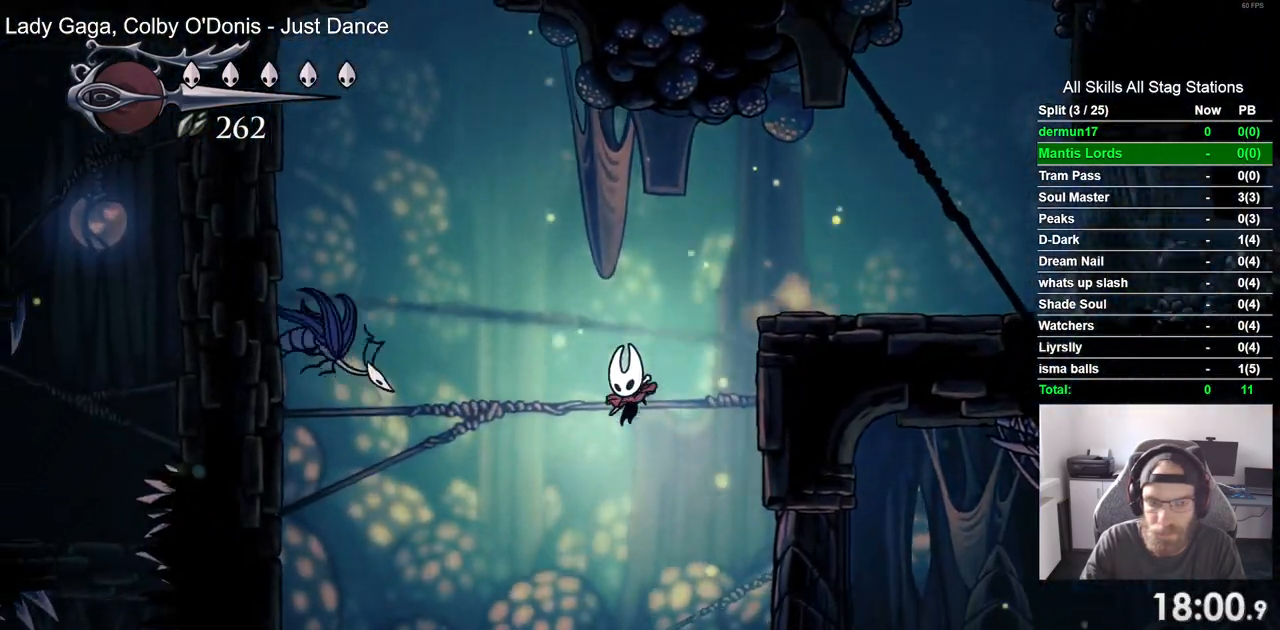
{"buttons": ["R2", "DPAD_LEFT"], "left_stick": "center", "right_stick": "center", "events": [[317, "R2", "down"]]}
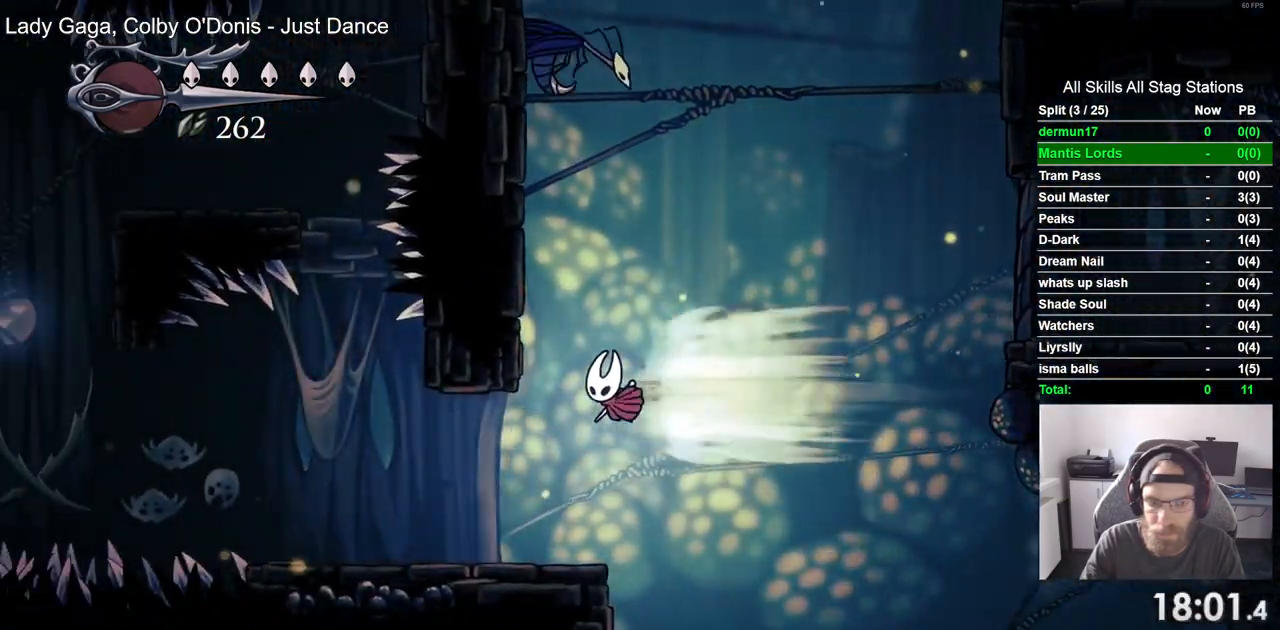
{"buttons": ["DPAD_LEFT"], "left_stick": "center", "right_stick": "center", "events": [[50, "R2", "up"]]}
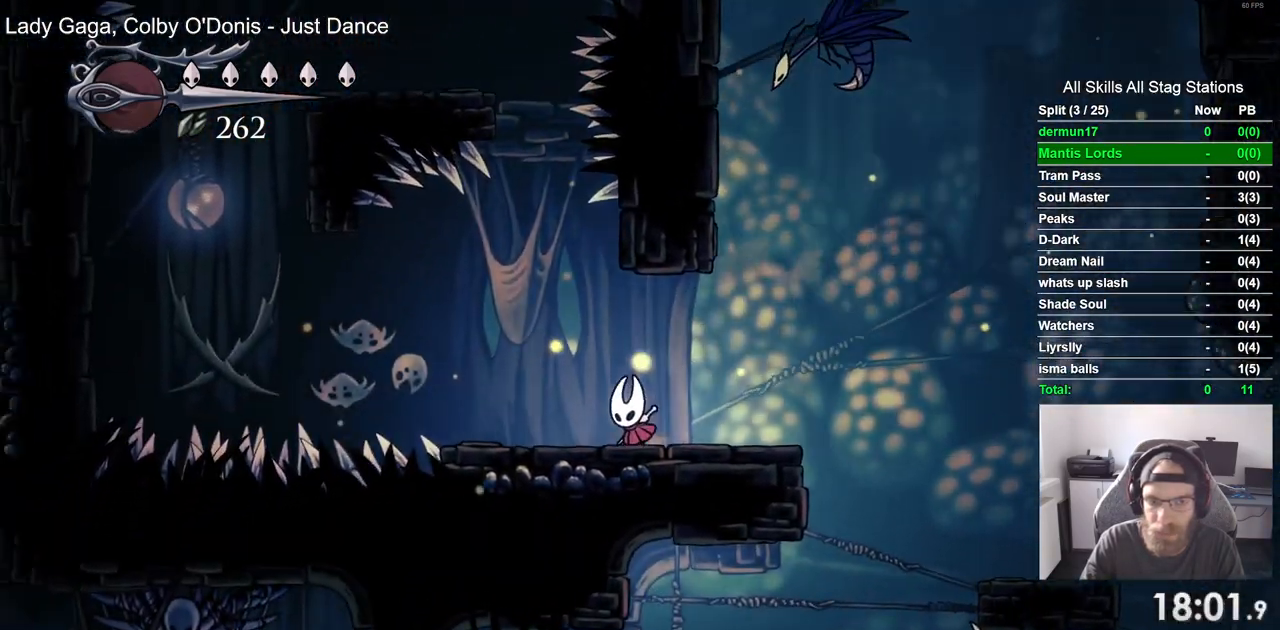
{"buttons": [], "left_stick": "center", "right_stick": "center", "events": [[267, "DPAD_LEFT", "up"]]}
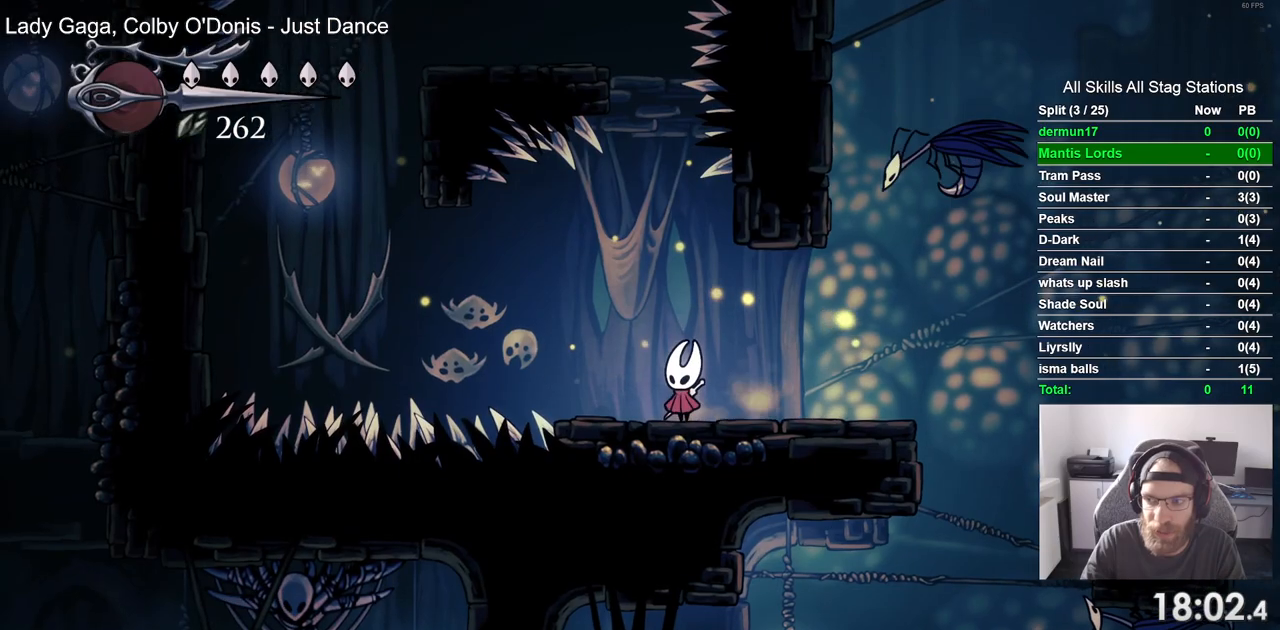
{"buttons": ["CROSS", "SQUARE", "DPAD_DOWN"], "left_stick": "center", "right_stick": "center", "events": [[50, "CROSS", "down"], [267, "DPAD_DOWN", "down"], [367, "SQUARE", "down"]]}
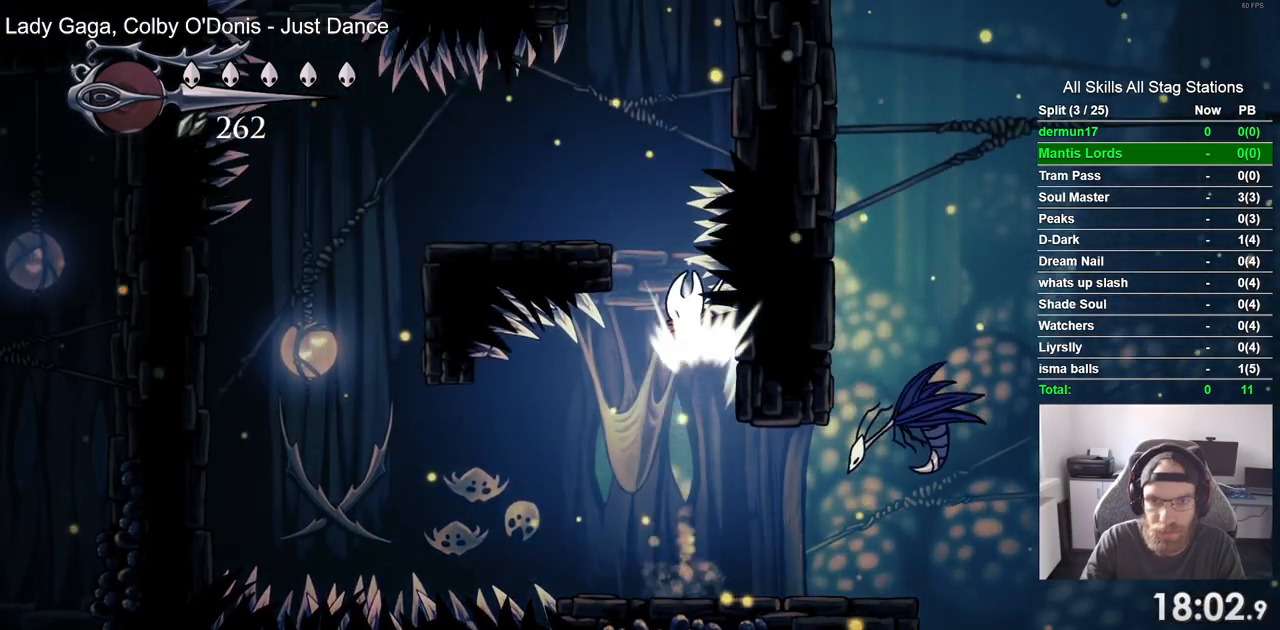
{"buttons": ["DPAD_DOWN"], "left_stick": "center", "right_stick": "center", "events": [[17, "SQUARE", "up"], [50, "CROSS", "up"], [283, "SQUARE", "down"], [467, "SQUARE", "up"]]}
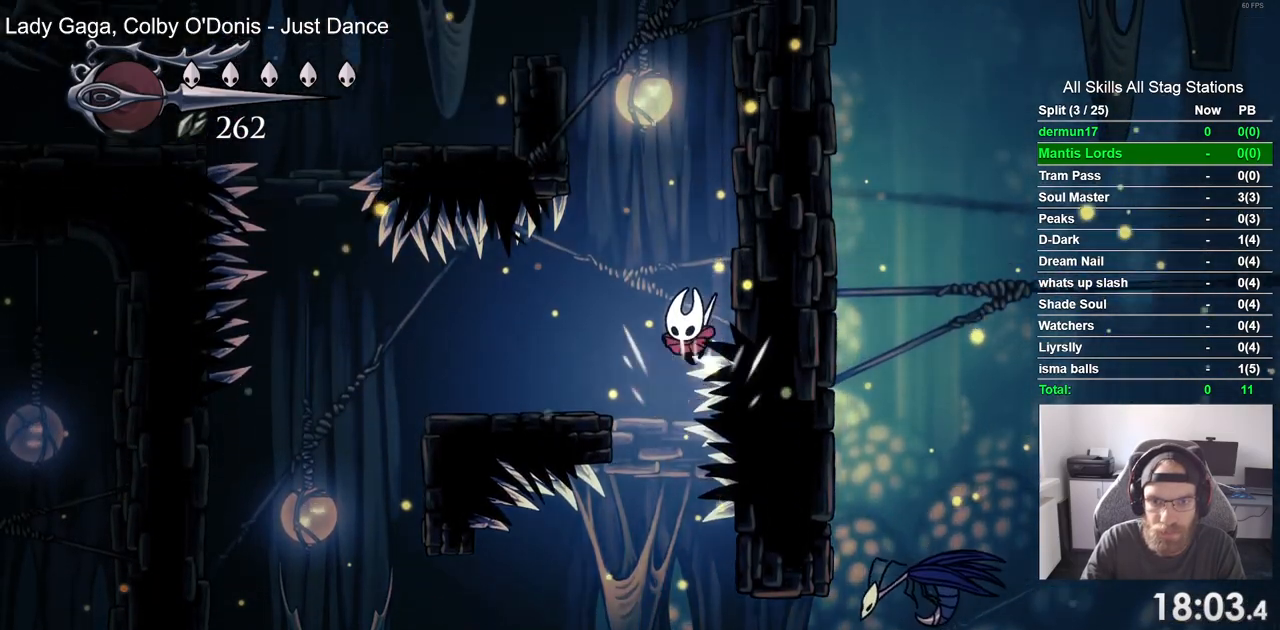
{"buttons": ["DPAD_DOWN"], "left_stick": "center", "right_stick": "center", "events": [[200, "SQUARE", "down"], [417, "SQUARE", "up"]]}
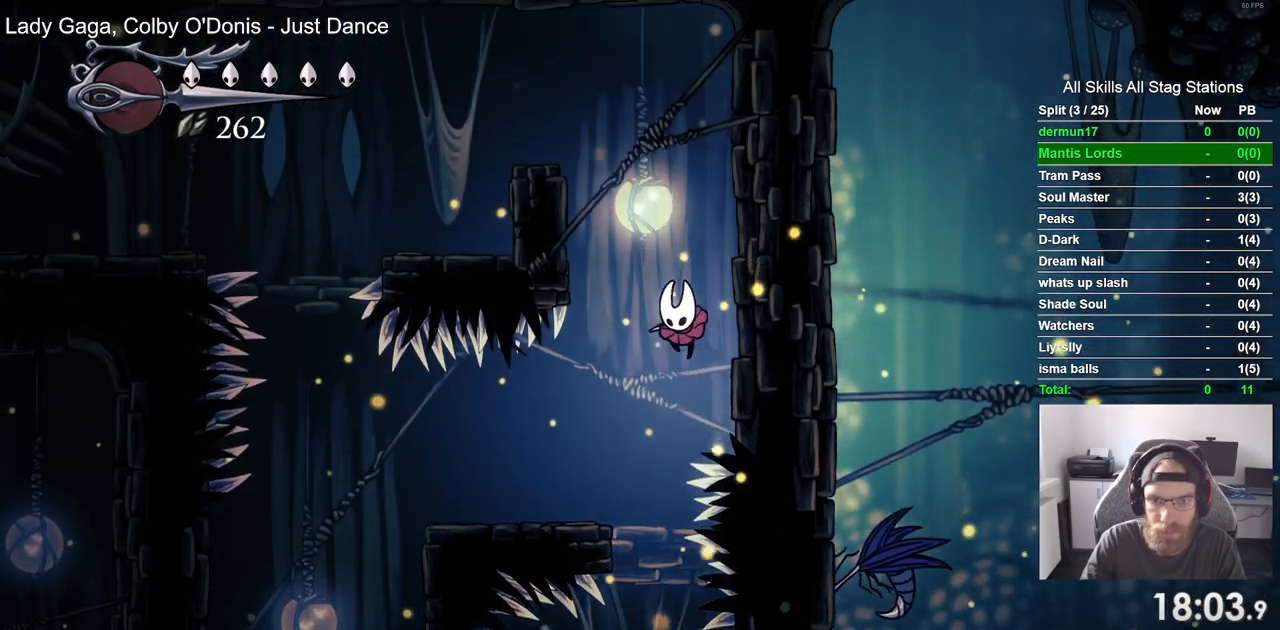
{"buttons": ["DPAD_RIGHT"], "left_stick": "center", "right_stick": "center", "events": [[150, "SQUARE", "down"], [333, "DPAD_RIGHT", "down"], [383, "SQUARE", "up"], [400, "DPAD_DOWN", "up"]]}
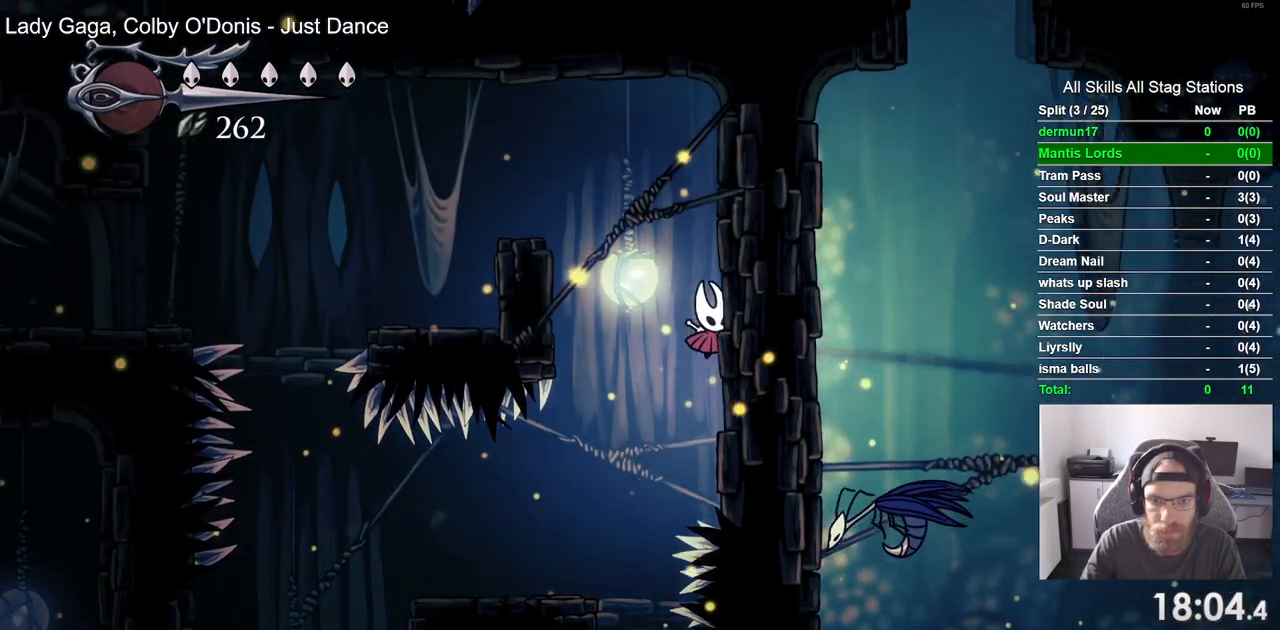
{"buttons": ["DPAD_LEFT"], "left_stick": "center", "right_stick": "center", "events": [[67, "CROSS", "down"], [150, "DPAD_DOWN", "down"], [150, "DPAD_LEFT", "down"], [150, "DPAD_RIGHT", "up"], [167, "DPAD_DOWN", "up"], [467, "CROSS", "up"]]}
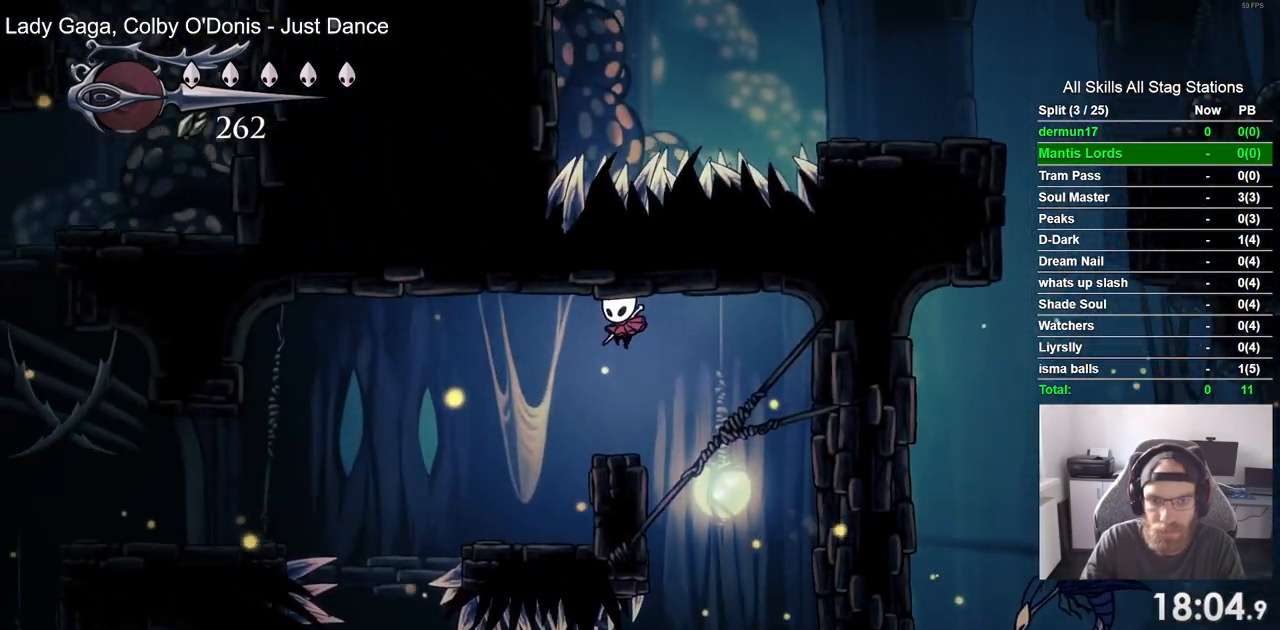
{"buttons": ["CROSS", "DPAD_LEFT"], "left_stick": "center", "right_stick": "center", "events": [[183, "DPAD_LEFT", "up"], [383, "DPAD_LEFT", "down"], [450, "CROSS", "down"]]}
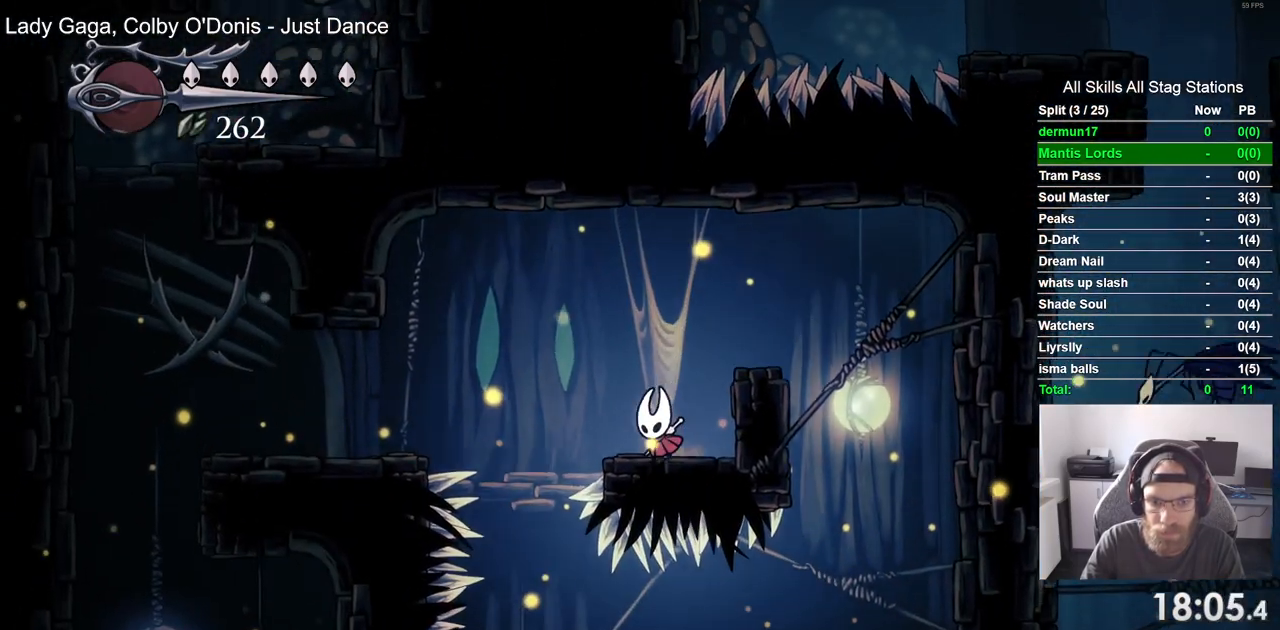
{"buttons": ["DPAD_LEFT"], "left_stick": "center", "right_stick": "center", "events": [[417, "CROSS", "up"]]}
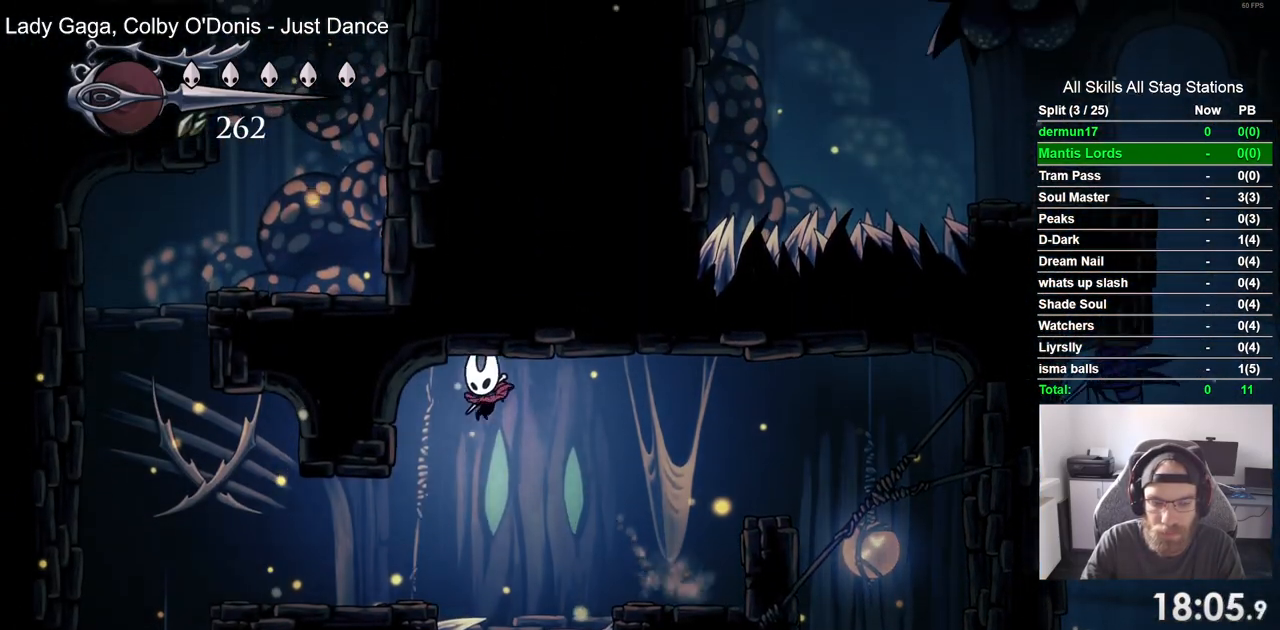
{"buttons": ["DPAD_LEFT"], "left_stick": "center", "right_stick": "center", "events": []}
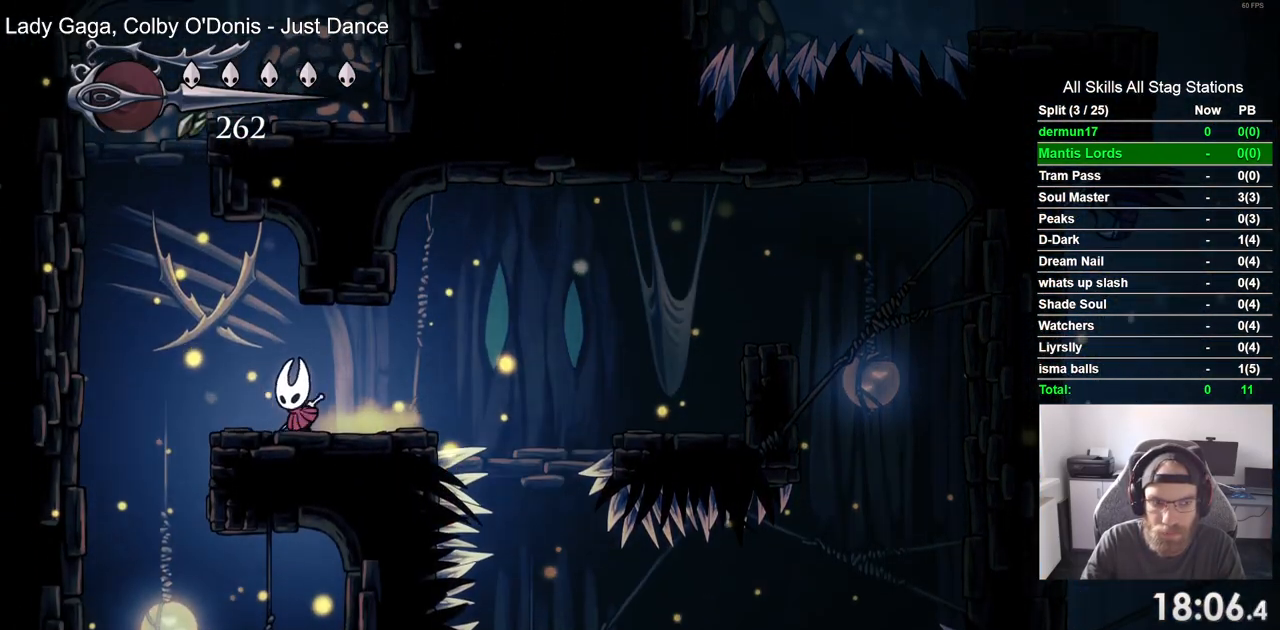
{"buttons": ["DPAD_RIGHT"], "left_stick": "center", "right_stick": "center", "events": [[383, "DPAD_LEFT", "up"], [383, "DPAD_UP", "down"], [433, "DPAD_UP", "up"], [483, "DPAD_RIGHT", "down"]]}
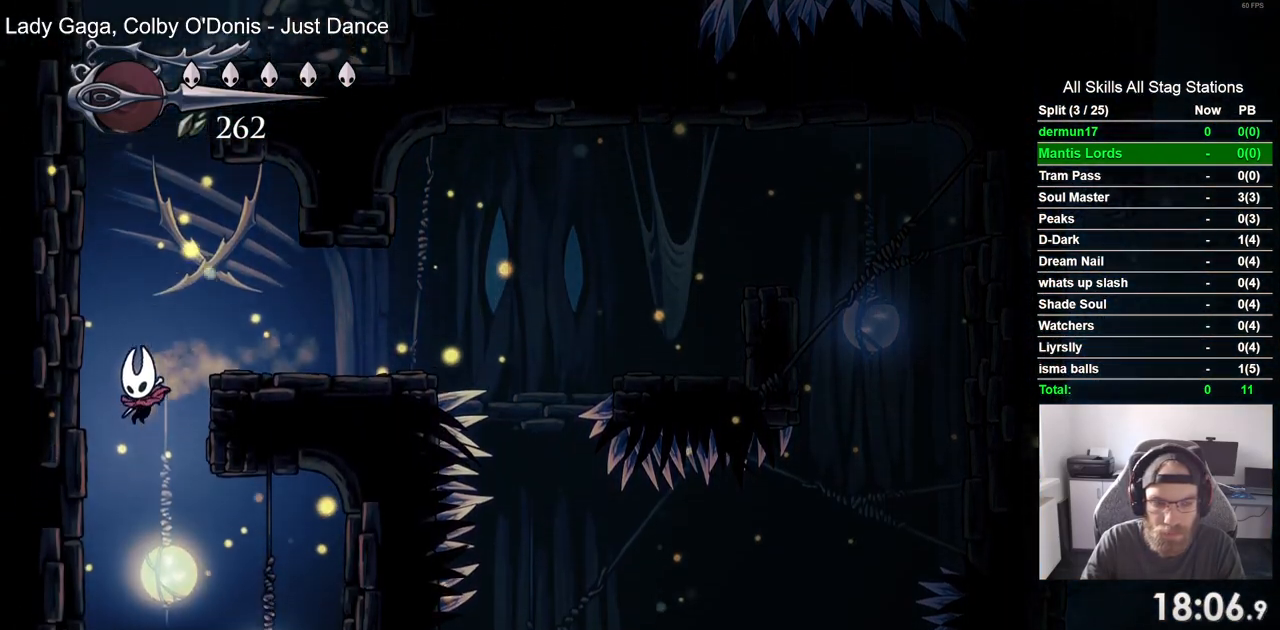
{"buttons": ["DPAD_RIGHT"], "left_stick": "center", "right_stick": "center", "events": []}
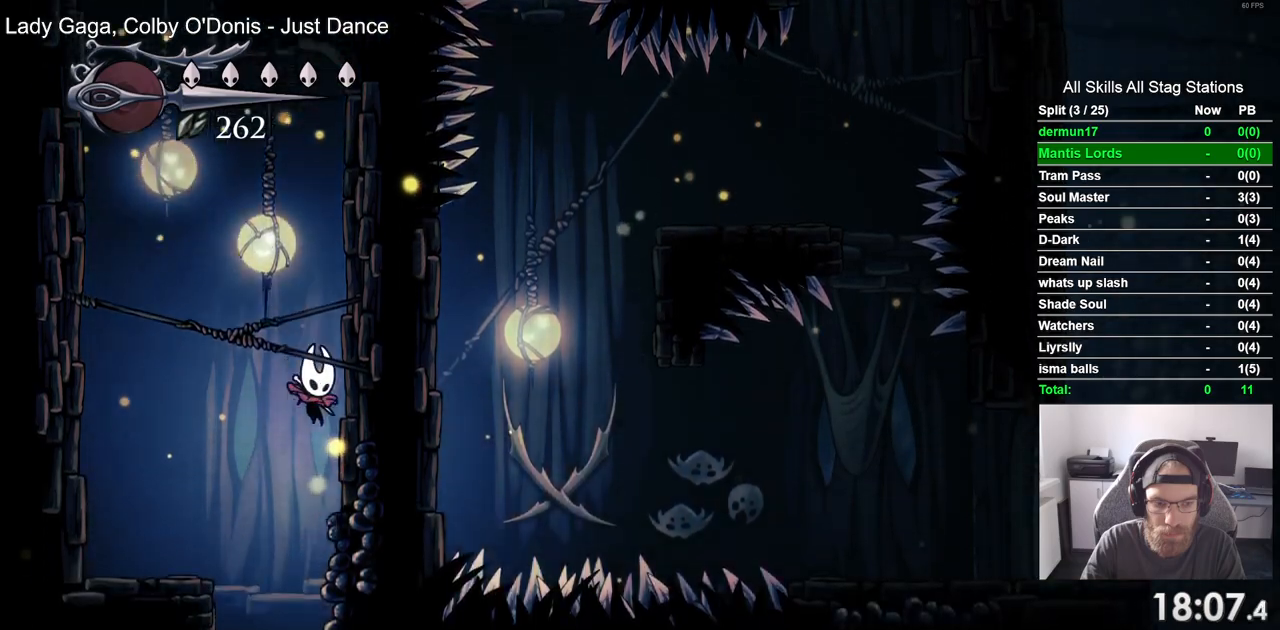
{"buttons": ["DPAD_RIGHT"], "left_stick": "center", "right_stick": "center", "events": []}
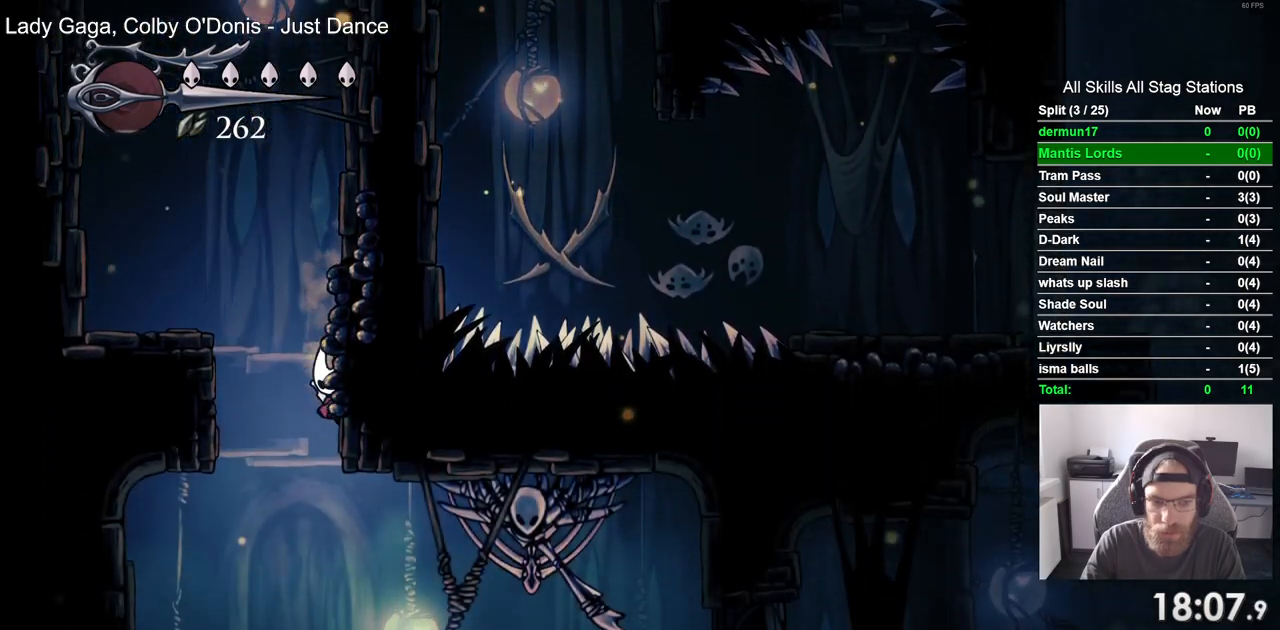
{"buttons": ["DPAD_RIGHT"], "left_stick": "center", "right_stick": "center", "events": []}
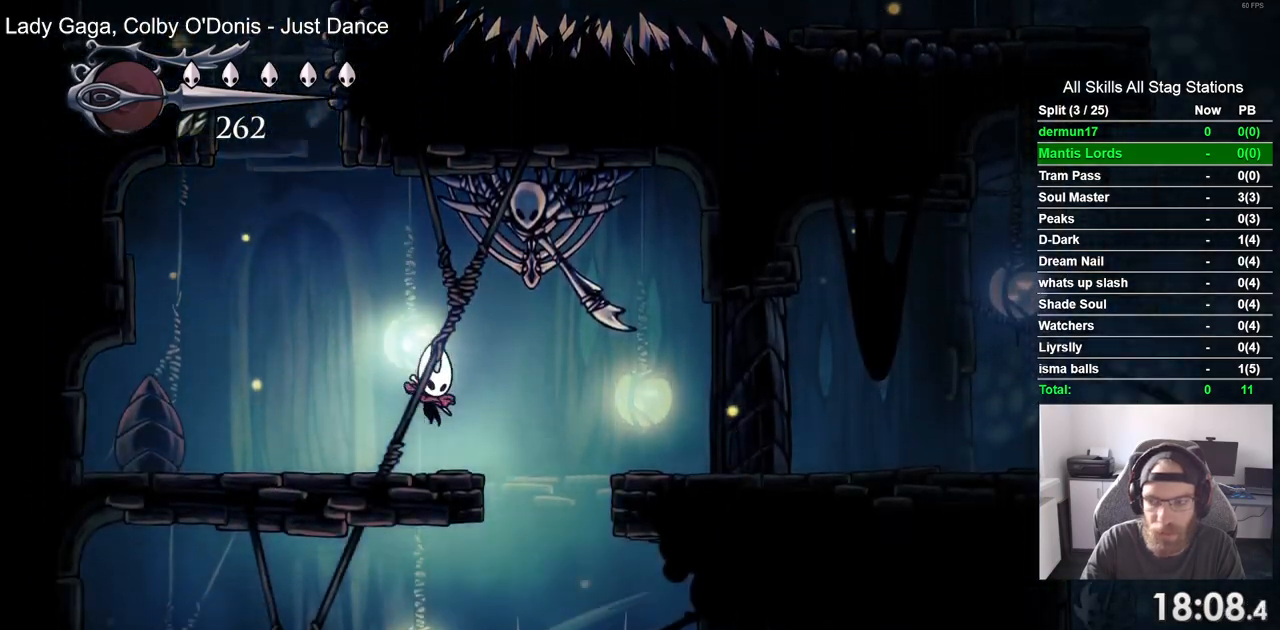
{"buttons": ["DPAD_RIGHT"], "left_stick": "center", "right_stick": "center", "events": []}
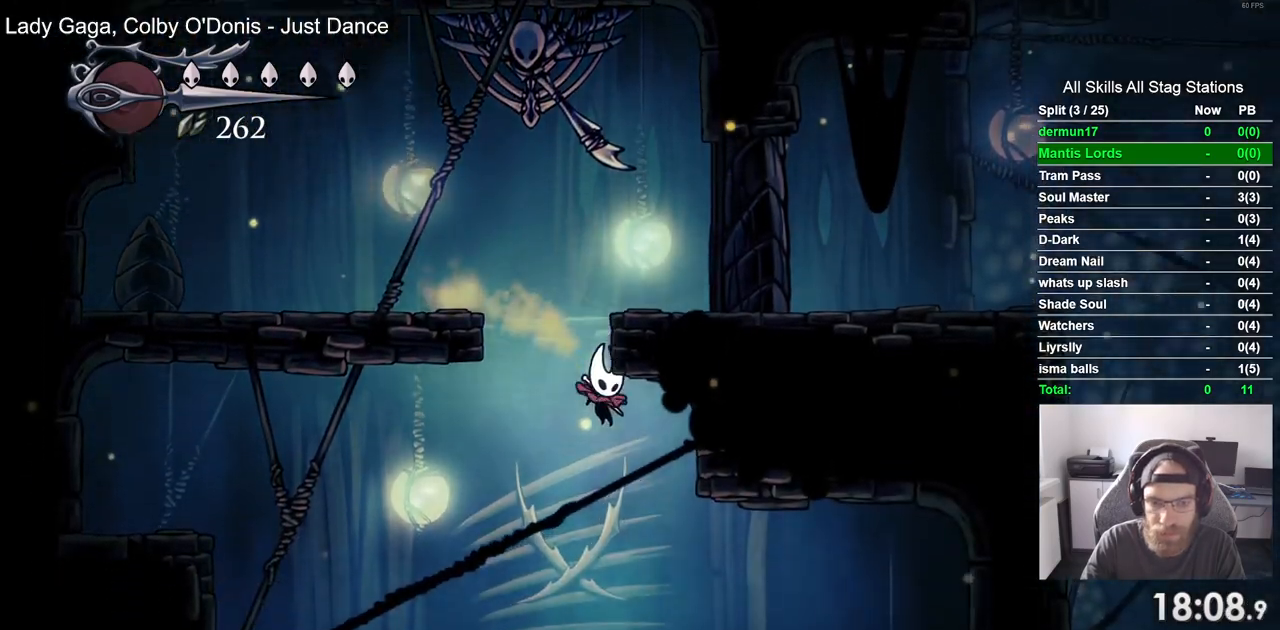
{"buttons": ["DPAD_RIGHT"], "left_stick": "center", "right_stick": "center", "events": []}
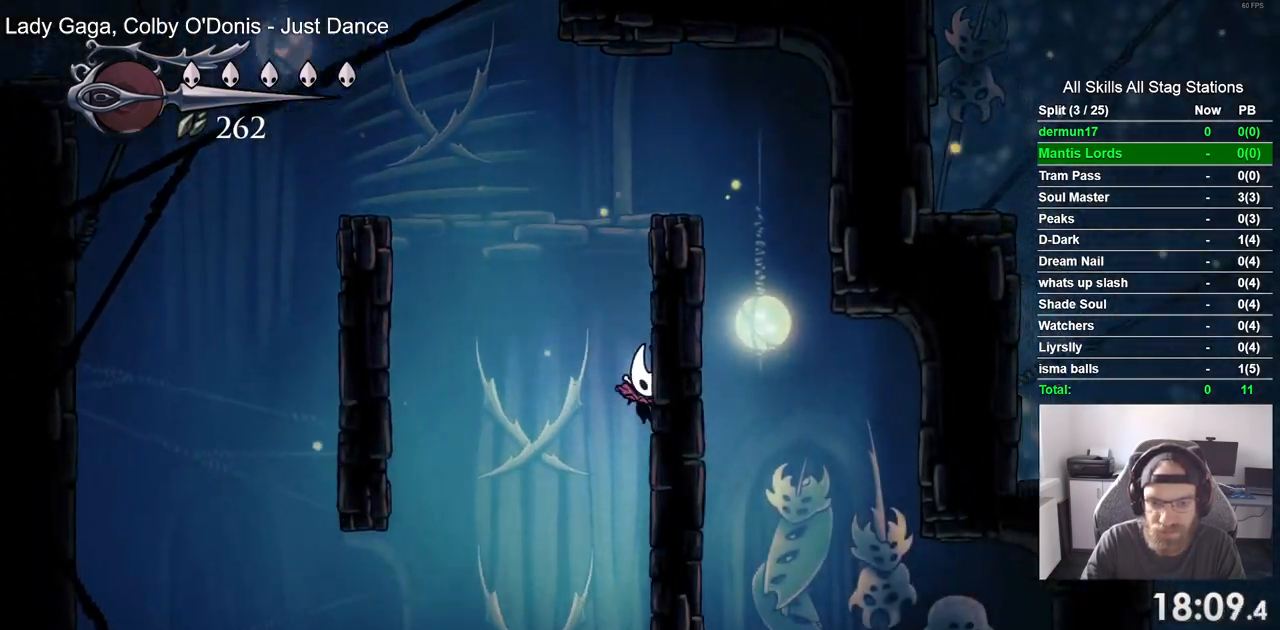
{"buttons": [], "left_stick": "center", "right_stick": "center", "events": [[367, "DPAD_RIGHT", "up"]]}
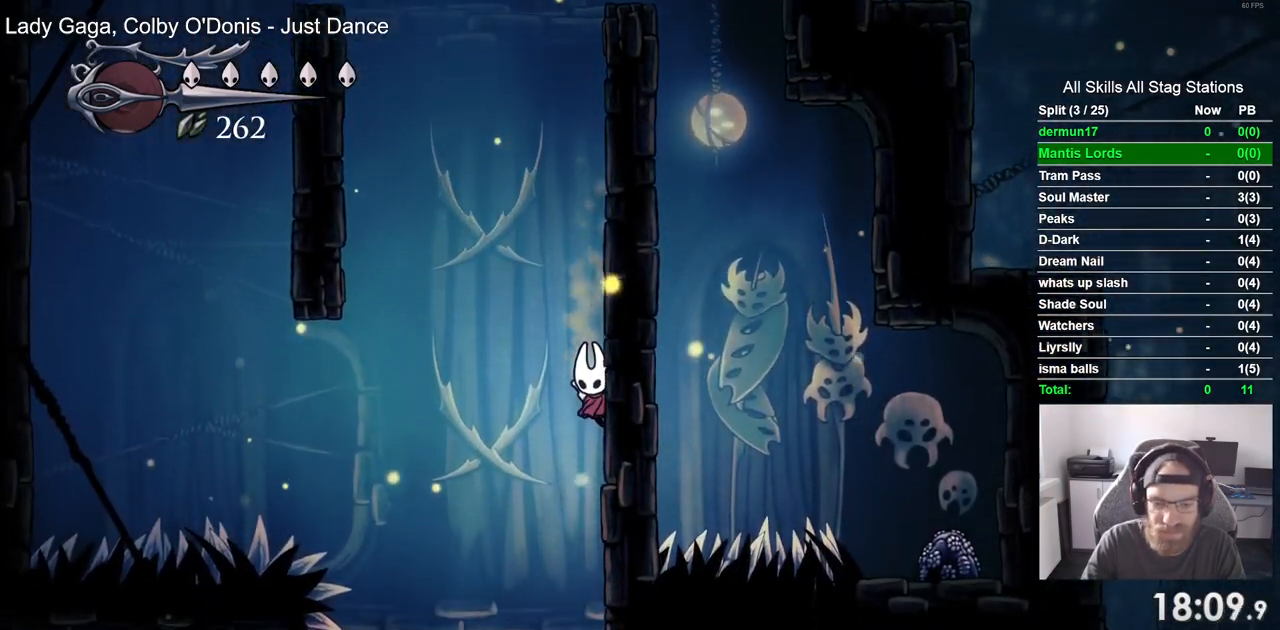
{"buttons": [], "left_stick": "center", "right_stick": "center", "events": [[133, "DPAD_LEFT", "down"], [233, "DPAD_LEFT", "up"], [350, "DPAD_RIGHT", "down"], [417, "DPAD_RIGHT", "up"]]}
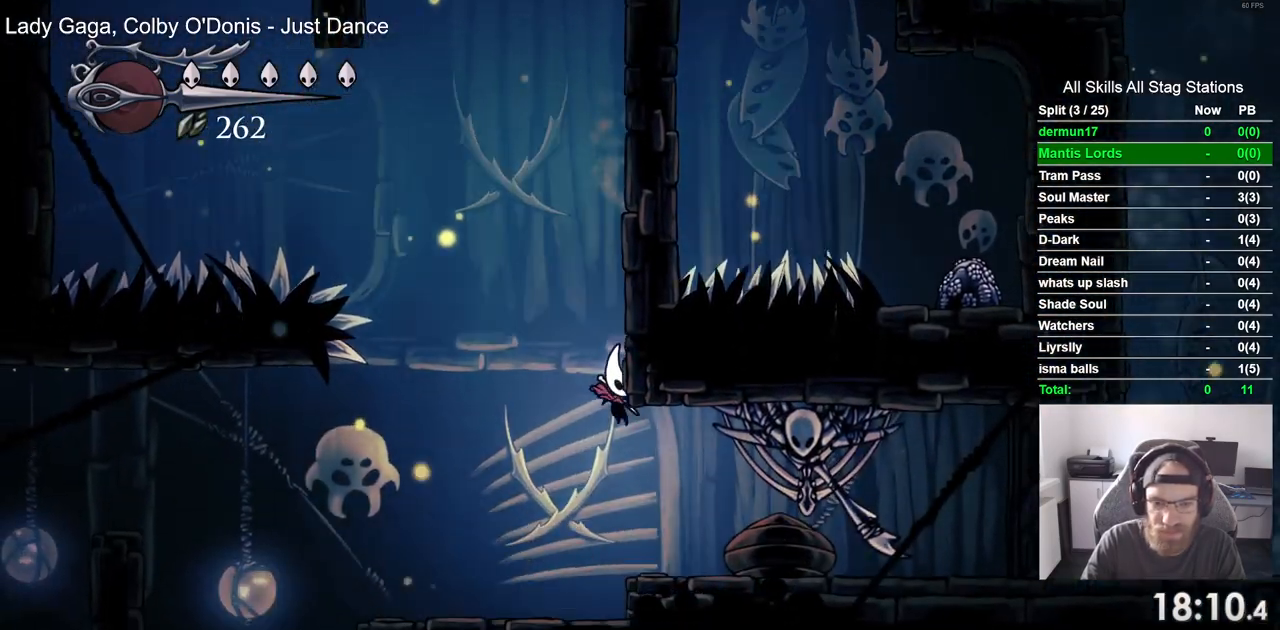
{"buttons": ["DPAD_LEFT"], "left_stick": "center", "right_stick": "center", "events": [[233, "DPAD_LEFT", "down"]]}
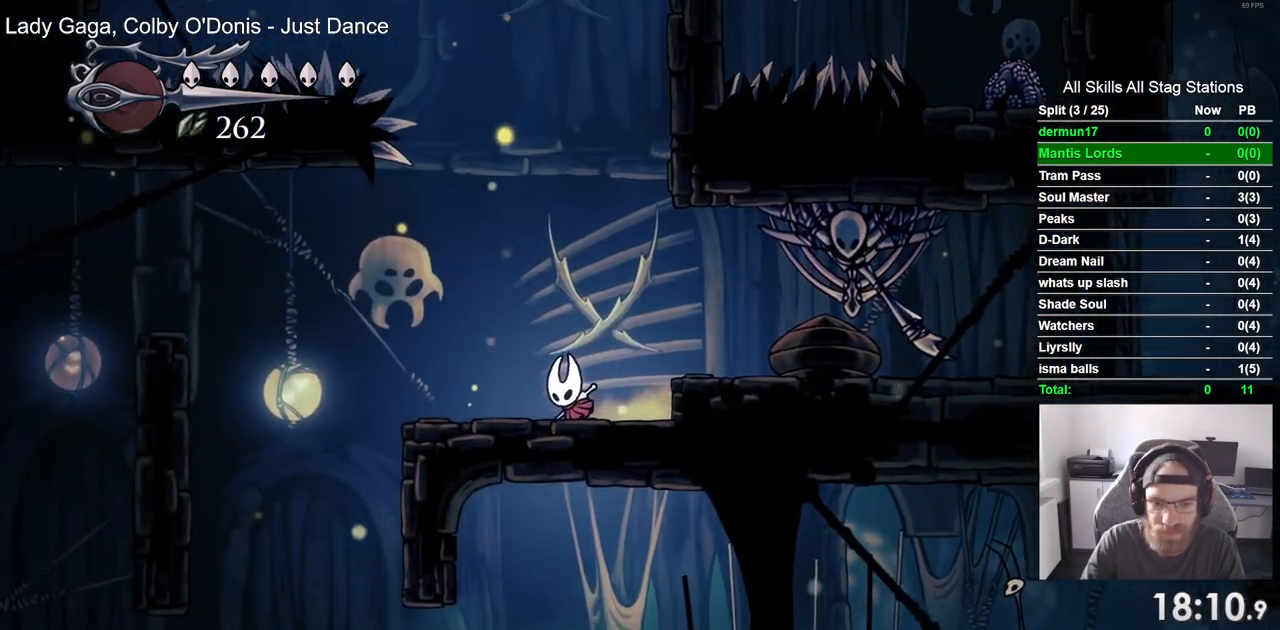
{"buttons": ["DPAD_UP"], "left_stick": "center", "right_stick": "center", "events": [[467, "DPAD_UP", "down"], [500, "DPAD_LEFT", "up"]]}